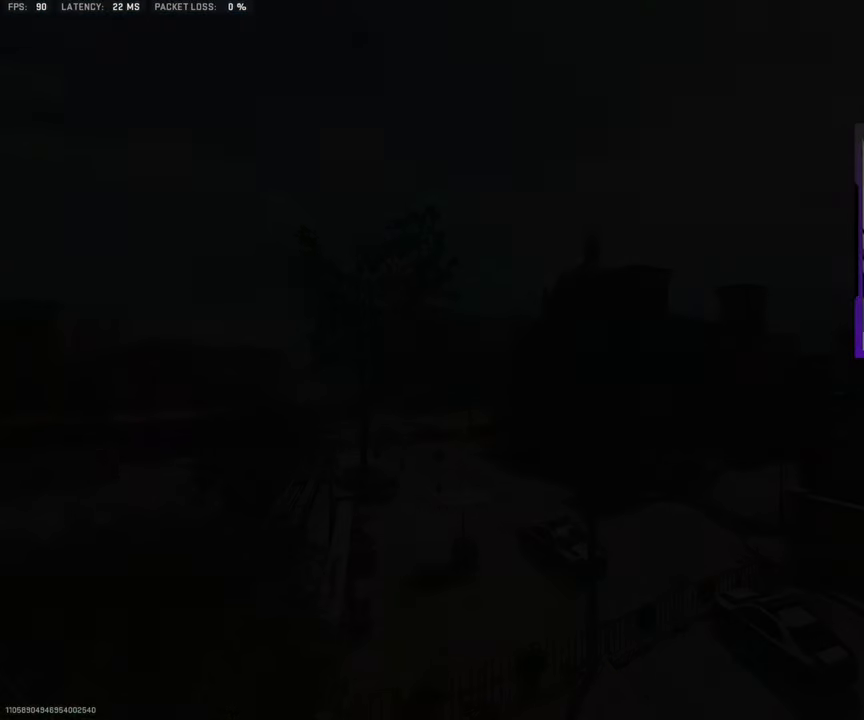
Gameplay with a controller (PlayStation layout); each line is a JSON object with the inputs held at the frame after it. "events" lists button and stick changes between this image and that frame as [ms after this image, input, new state], when the widget could be followed in between. Not read: L1 L2 R1 R2.
{"buttons": [], "left_stick": "up-right", "right_stick": "center", "events": [[67, "left_stick", "up-right"]]}
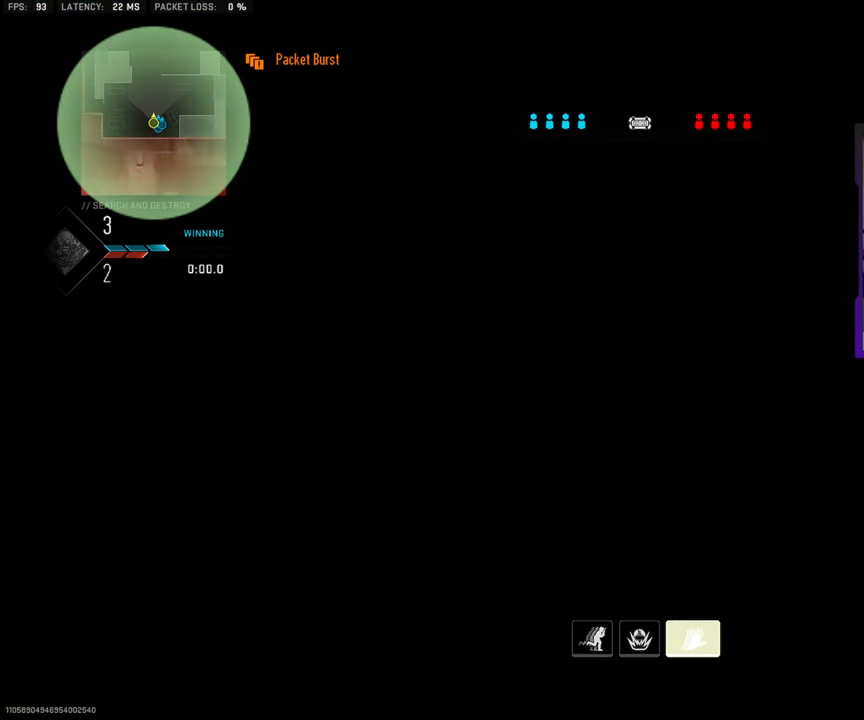
{"buttons": [], "left_stick": "up-right", "right_stick": "center", "events": [[233, "TRIANGLE", "down"], [350, "TRIANGLE", "up"]]}
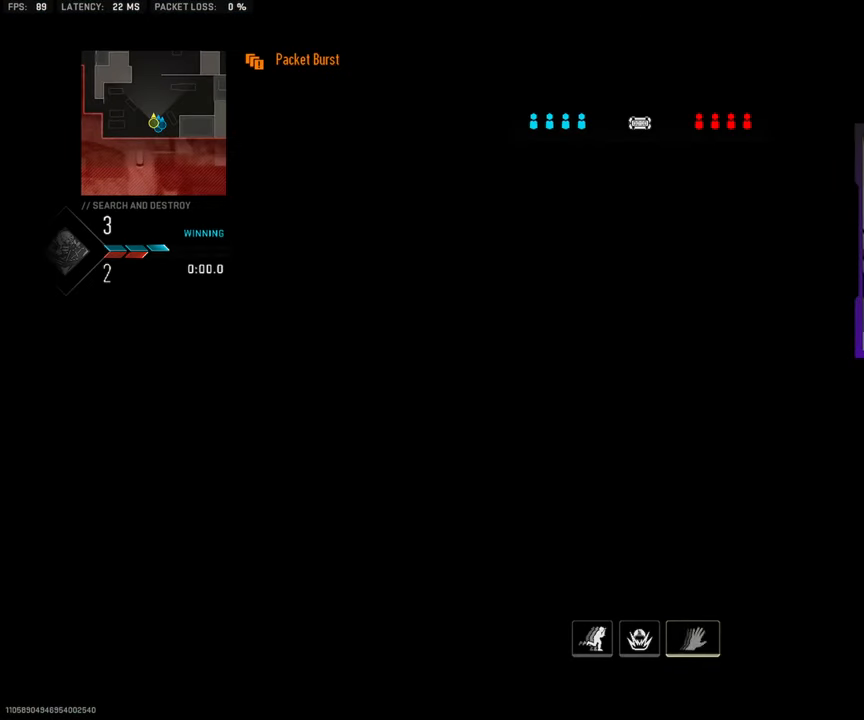
{"buttons": [], "left_stick": "up", "right_stick": "center", "events": [[133, "L3", "down"], [133, "left_stick", "up"], [317, "L3", "up"]]}
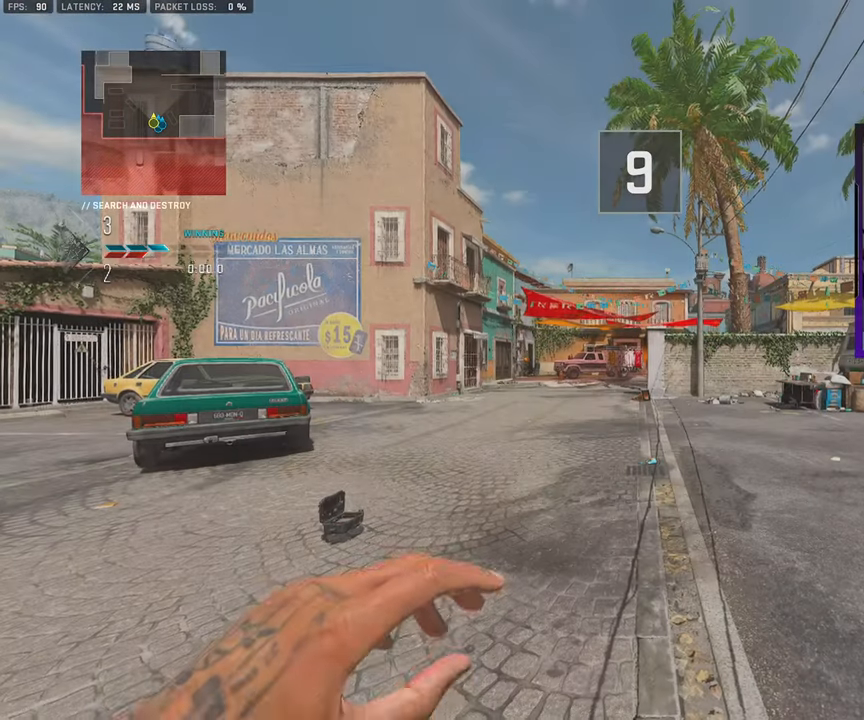
{"buttons": [], "left_stick": "up", "right_stick": "center", "events": [[167, "L3", "down"], [333, "L3", "up"]]}
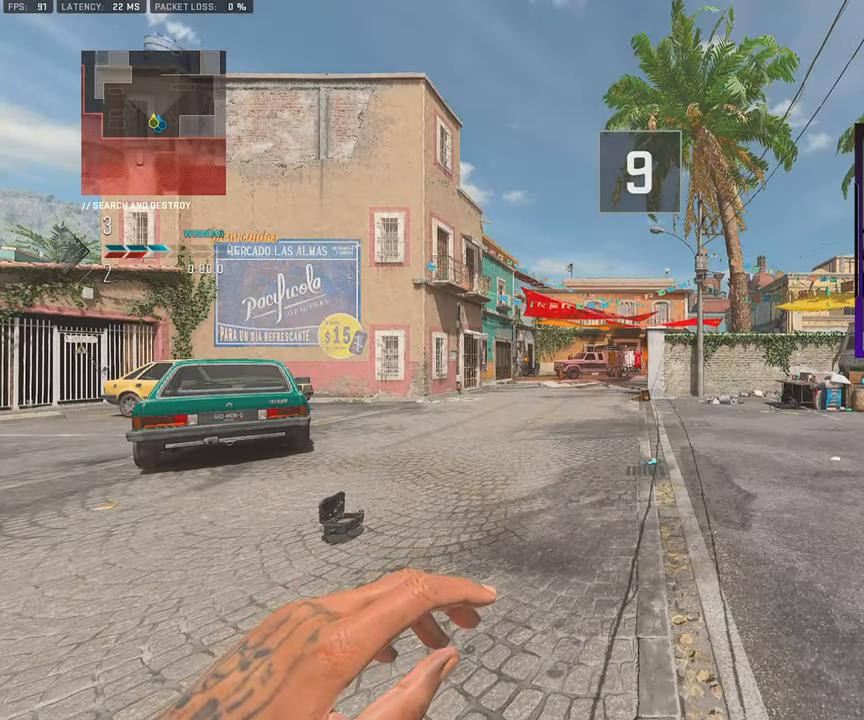
{"buttons": [], "left_stick": "up", "right_stick": "center", "events": [[67, "L3", "down"], [67, "right_stick", "left"], [250, "L3", "up"], [267, "right_stick", "center"], [367, "L3", "down"], [483, "L3", "up"]]}
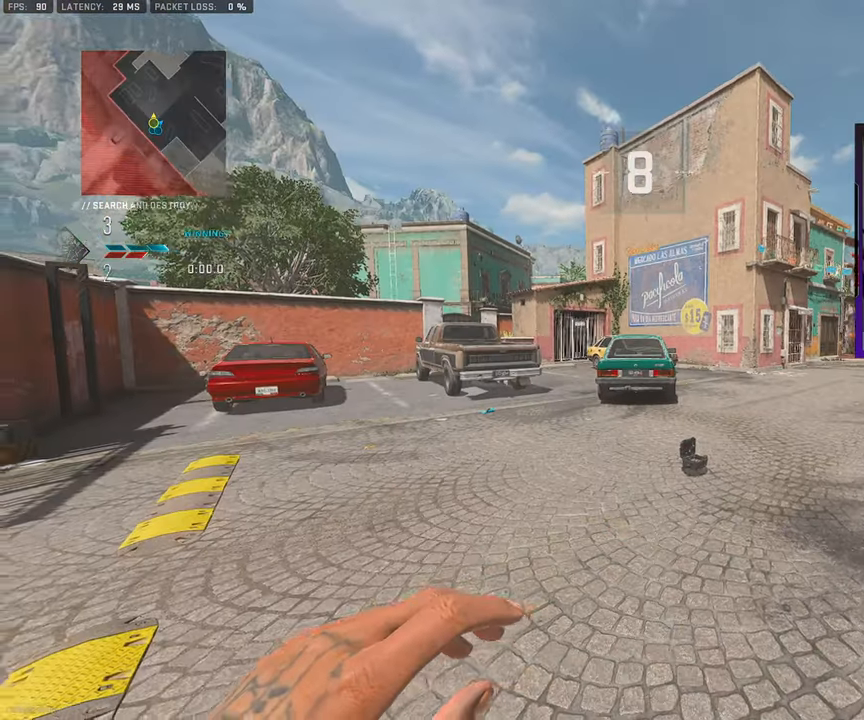
{"buttons": ["L3"], "left_stick": "up", "right_stick": "center", "events": [[17, "right_stick", "left"], [133, "L3", "down"], [150, "right_stick", "center"], [250, "L3", "up"], [400, "L3", "down"]]}
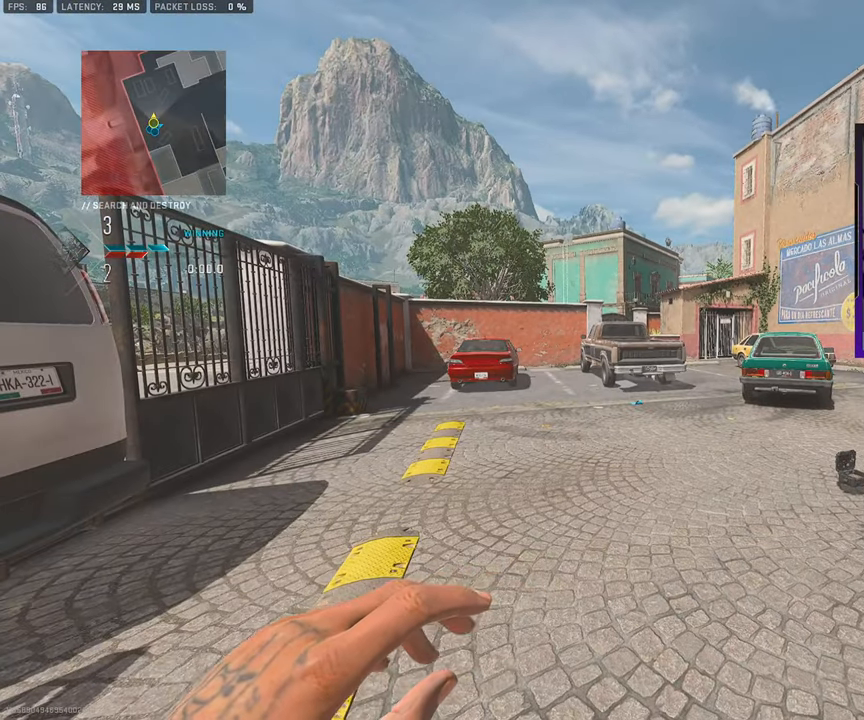
{"buttons": ["L3"], "left_stick": "up", "right_stick": "center", "events": [[17, "L3", "up"], [150, "L3", "down"], [283, "L3", "up"], [433, "L3", "down"]]}
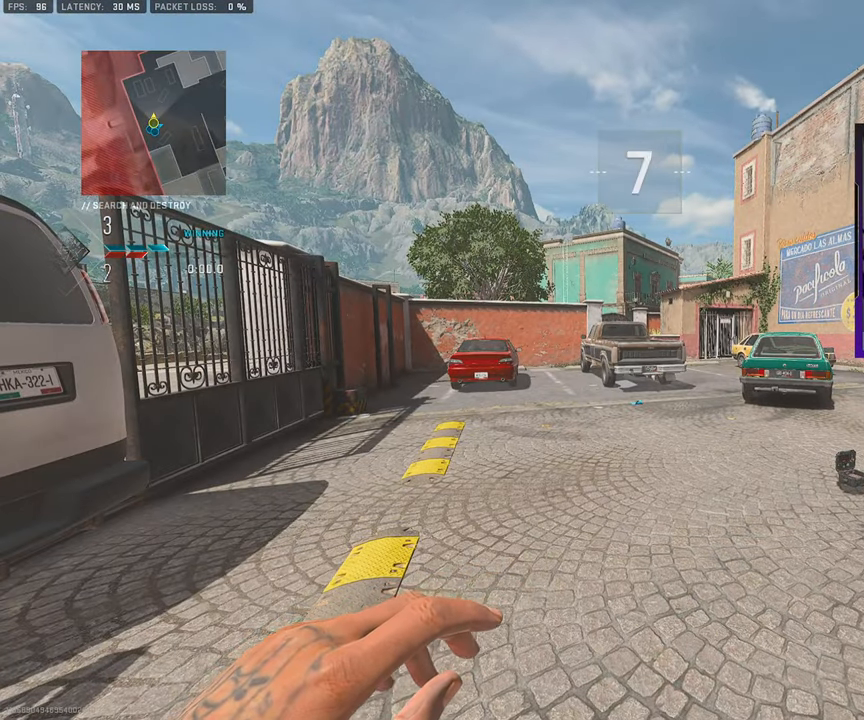
{"buttons": ["L3"], "left_stick": "up", "right_stick": "center", "events": [[67, "L3", "up"], [217, "L3", "down"], [333, "L3", "up"], [500, "L3", "down"]]}
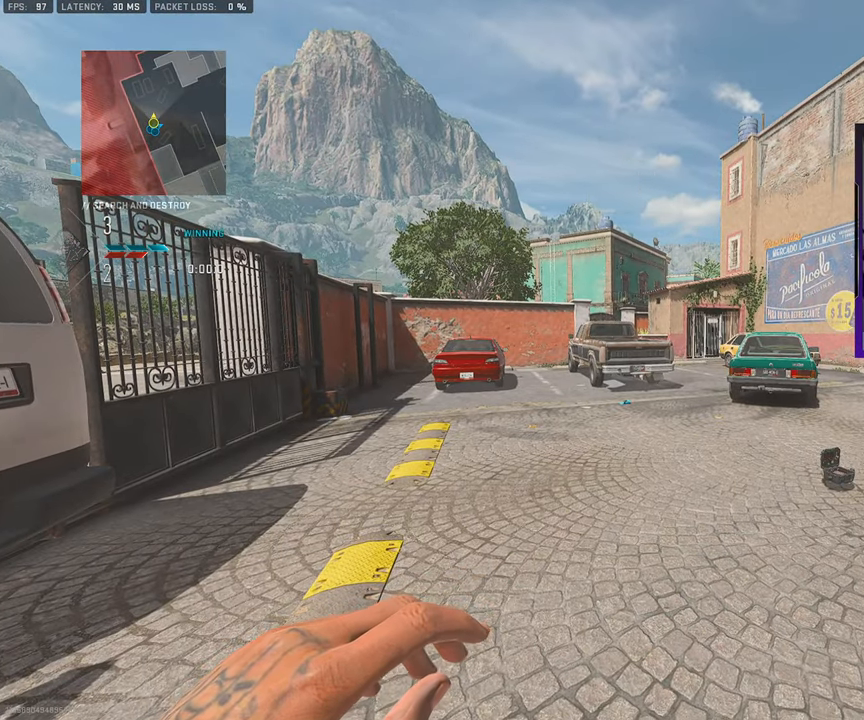
{"buttons": [], "left_stick": "up", "right_stick": "center", "events": [[150, "L3", "up"], [267, "L3", "down"], [400, "L3", "up"]]}
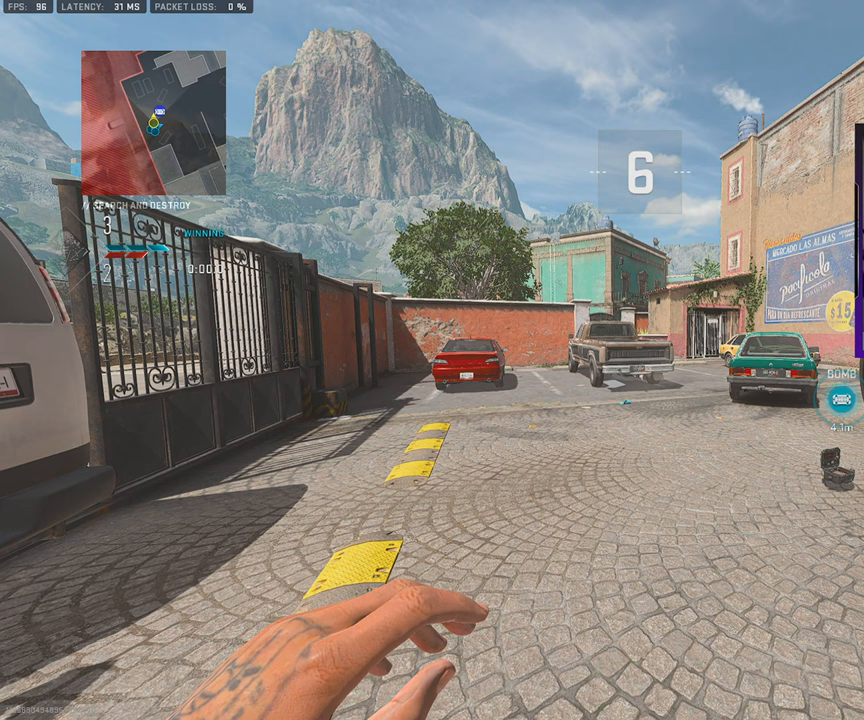
{"buttons": [], "left_stick": "up", "right_stick": "center", "events": [[33, "L3", "down"], [150, "L3", "up"], [283, "L3", "down"], [400, "L3", "up"]]}
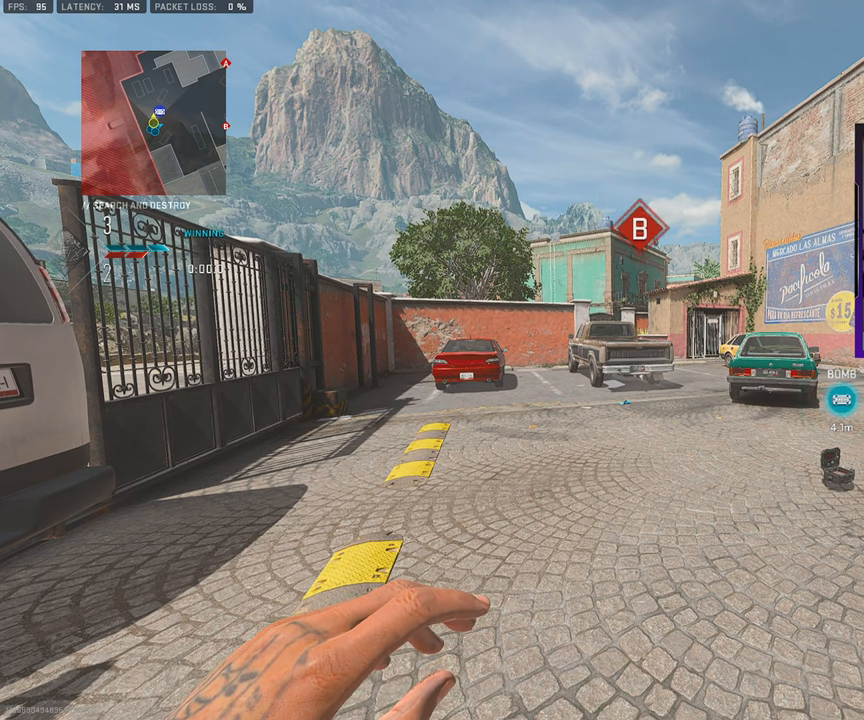
{"buttons": [], "left_stick": "up", "right_stick": "center", "events": [[17, "L3", "down"], [117, "L3", "up"], [300, "L3", "down"], [383, "L3", "up"]]}
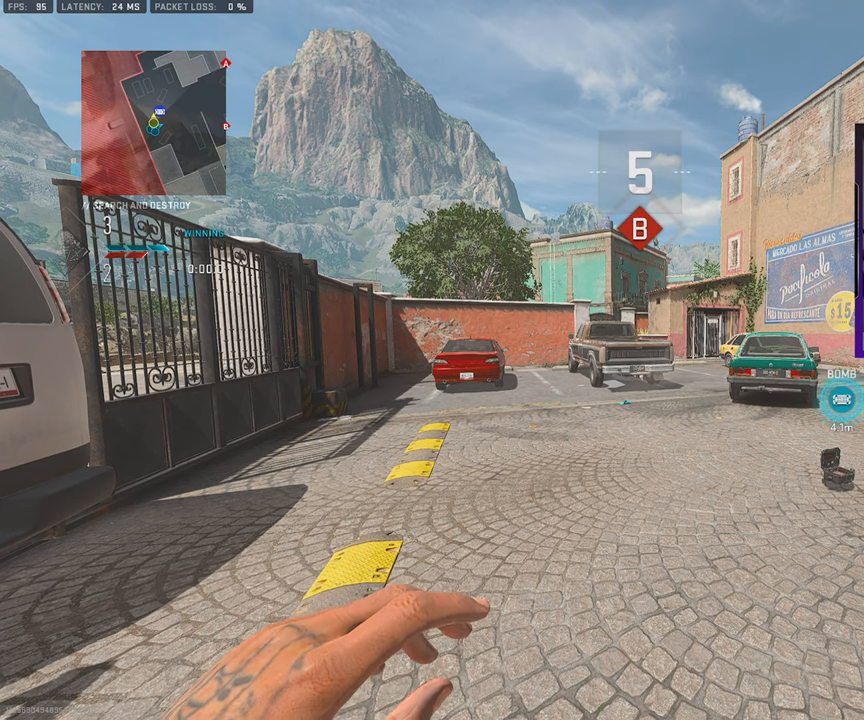
{"buttons": [], "left_stick": "up", "right_stick": "center", "events": [[117, "L3", "down"], [233, "L3", "up"]]}
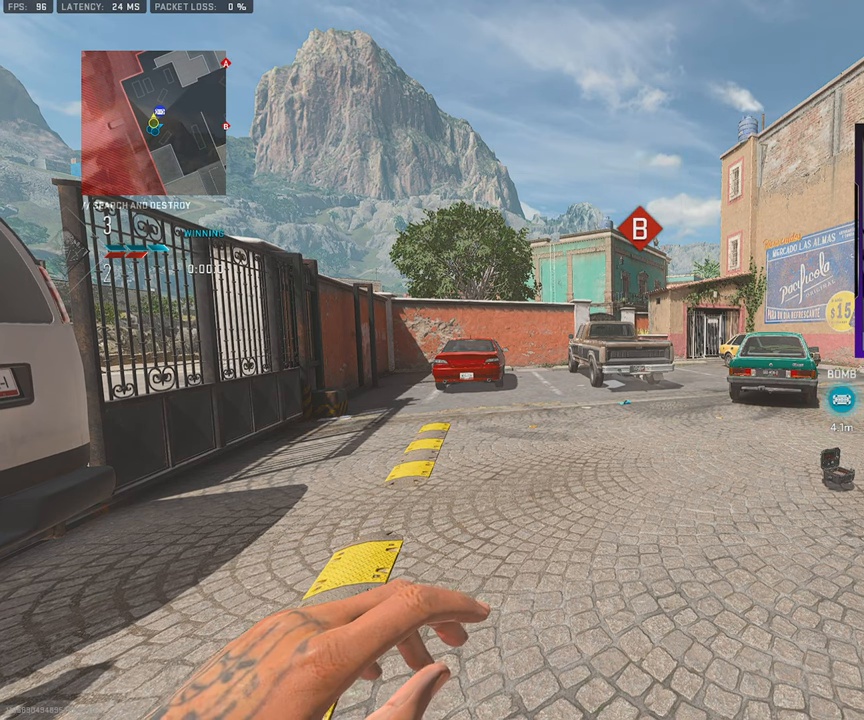
{"buttons": [], "left_stick": "up", "right_stick": "center", "events": [[50, "L3", "down"], [167, "L3", "up"], [283, "L3", "down"], [400, "L3", "up"]]}
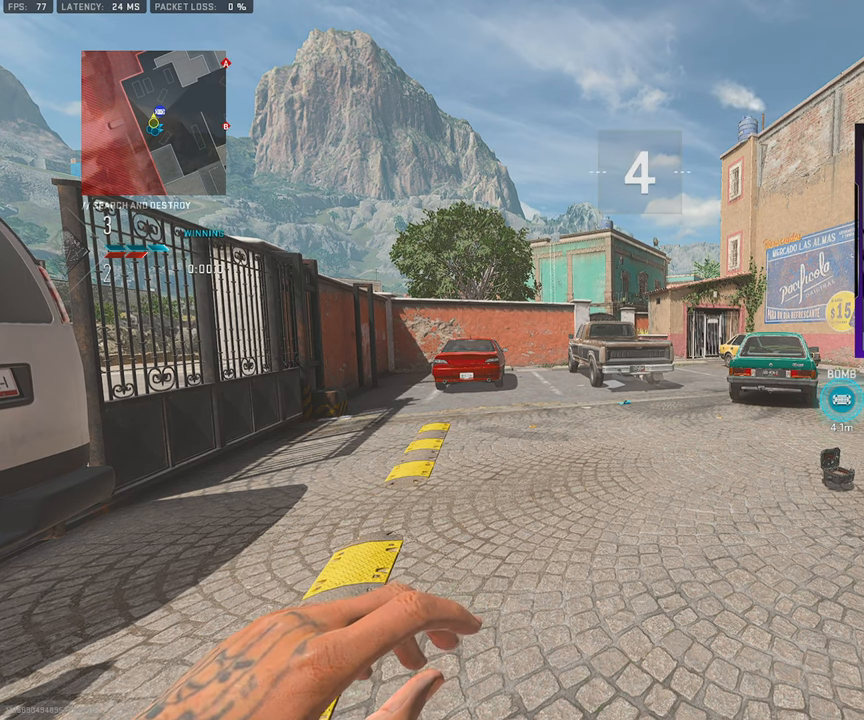
{"buttons": [], "left_stick": "up", "right_stick": "center", "events": [[33, "L3", "down"], [133, "L3", "up"], [267, "L3", "down"], [400, "L3", "up"]]}
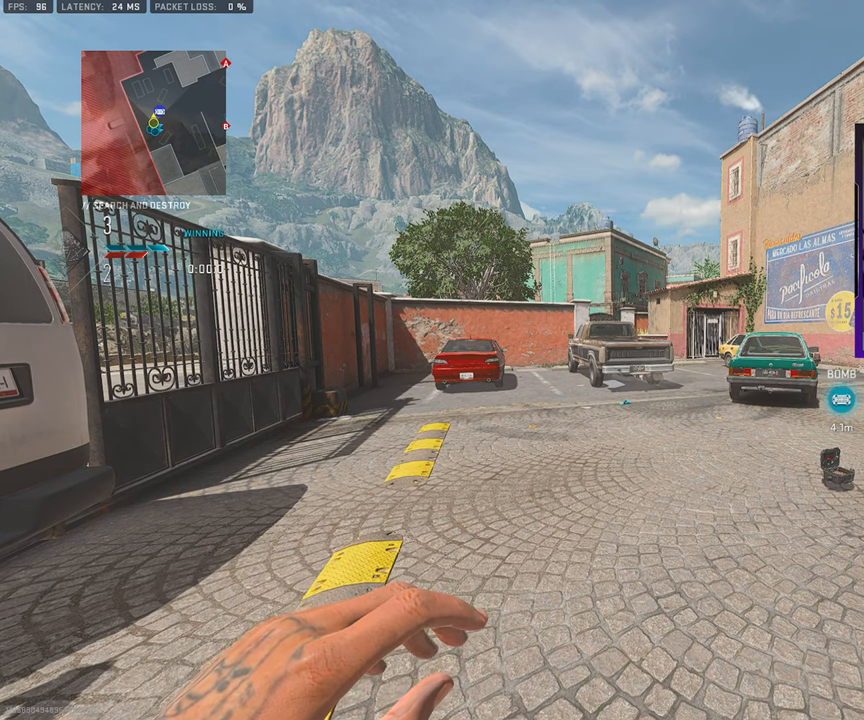
{"buttons": [], "left_stick": "up", "right_stick": "center", "events": [[17, "L3", "down"], [167, "L3", "up"], [283, "L3", "down"], [467, "L3", "up"]]}
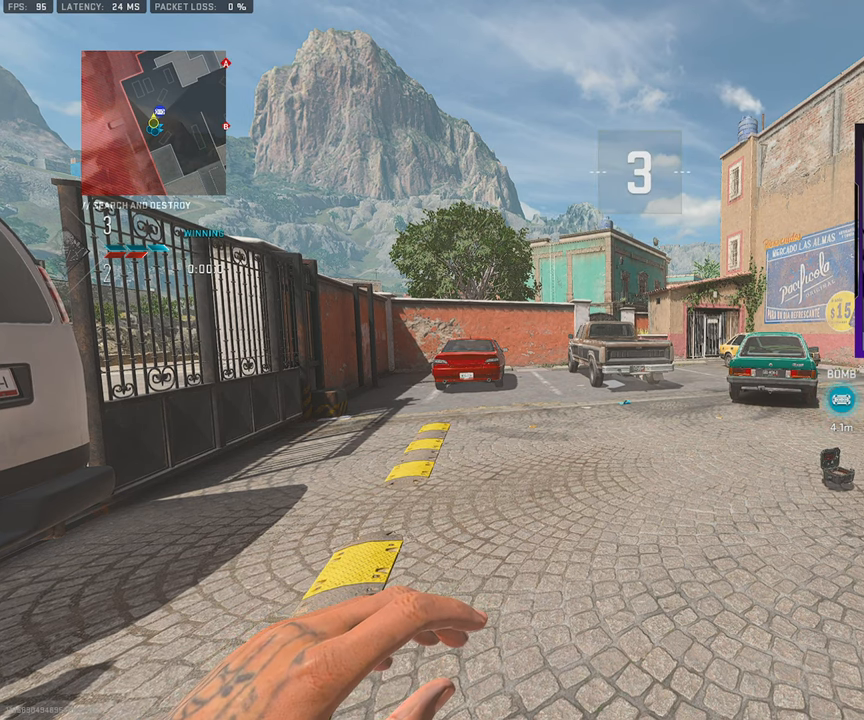
{"buttons": ["L3"], "left_stick": "up", "right_stick": "center", "events": [[67, "L3", "down"], [217, "L3", "up"], [333, "L3", "down"]]}
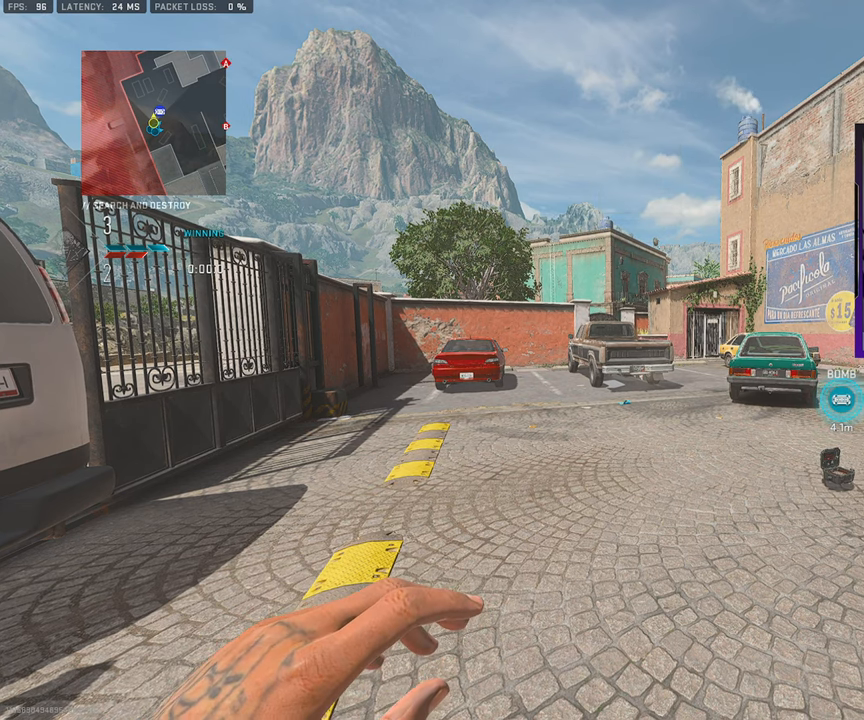
{"buttons": ["L3"], "left_stick": "up", "right_stick": "center", "events": [[217, "L3", "up"], [383, "L3", "down"]]}
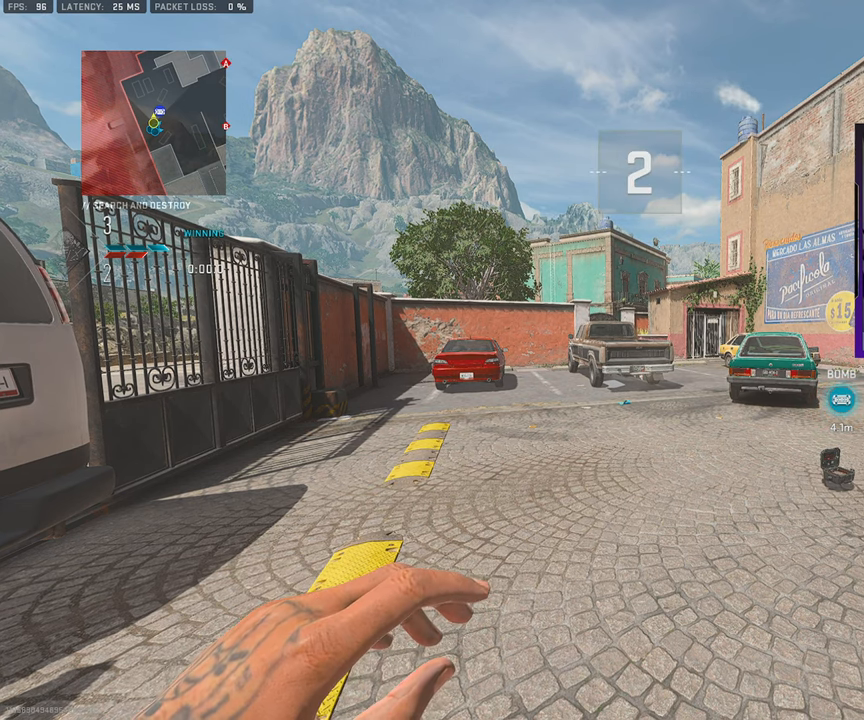
{"buttons": [], "left_stick": "up", "right_stick": "center", "events": [[33, "L3", "up"], [167, "L3", "down"], [283, "L3", "up"], [383, "L3", "down"], [500, "L3", "up"]]}
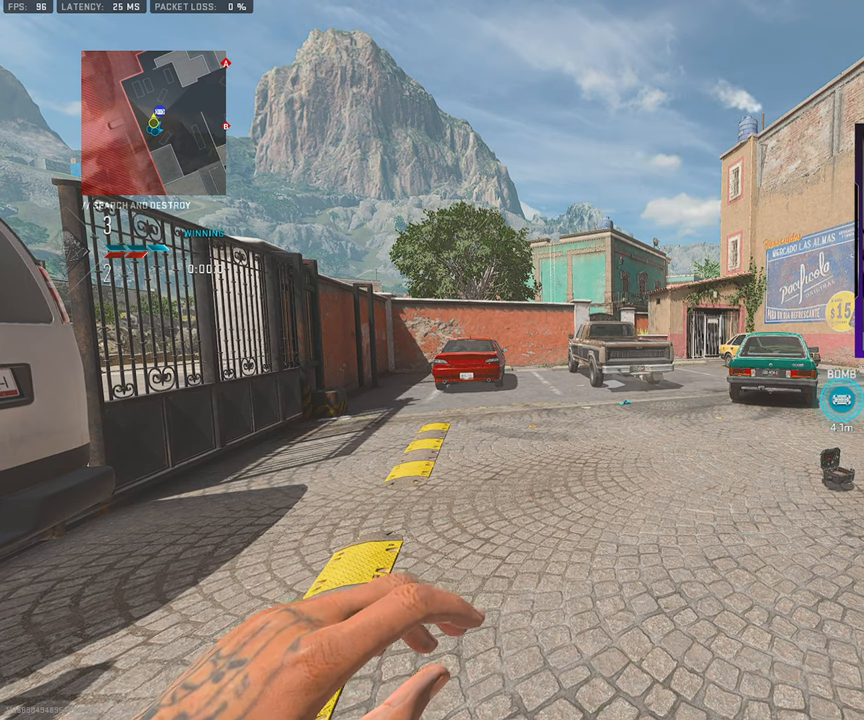
{"buttons": [], "left_stick": "up", "right_stick": "center", "events": [[100, "L3", "down"], [450, "L3", "up"]]}
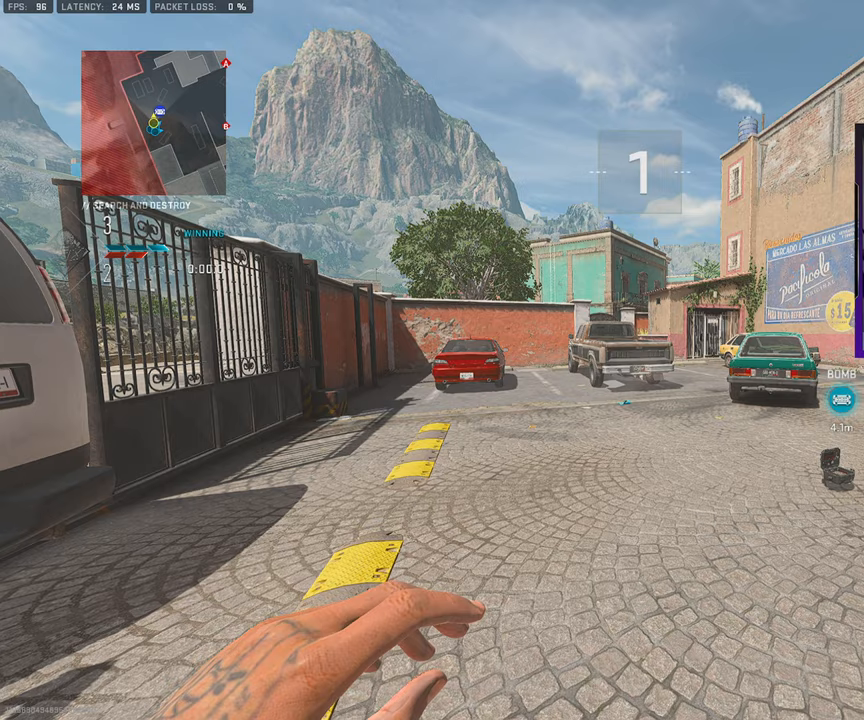
{"buttons": [], "left_stick": "up", "right_stick": "center", "events": [[117, "L3", "down"], [250, "L3", "up"], [350, "L3", "down"], [483, "L3", "up"]]}
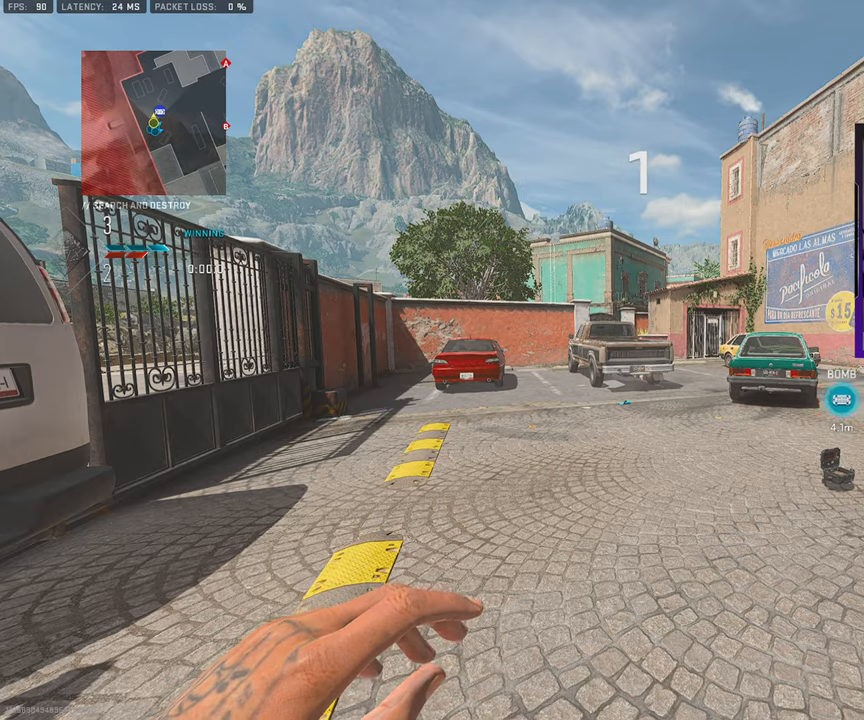
{"buttons": [], "left_stick": "up", "right_stick": "right", "events": [[100, "L3", "down"], [267, "left_stick", "up-left"], [417, "L3", "up"], [417, "left_stick", "up"], [483, "right_stick", "right"]]}
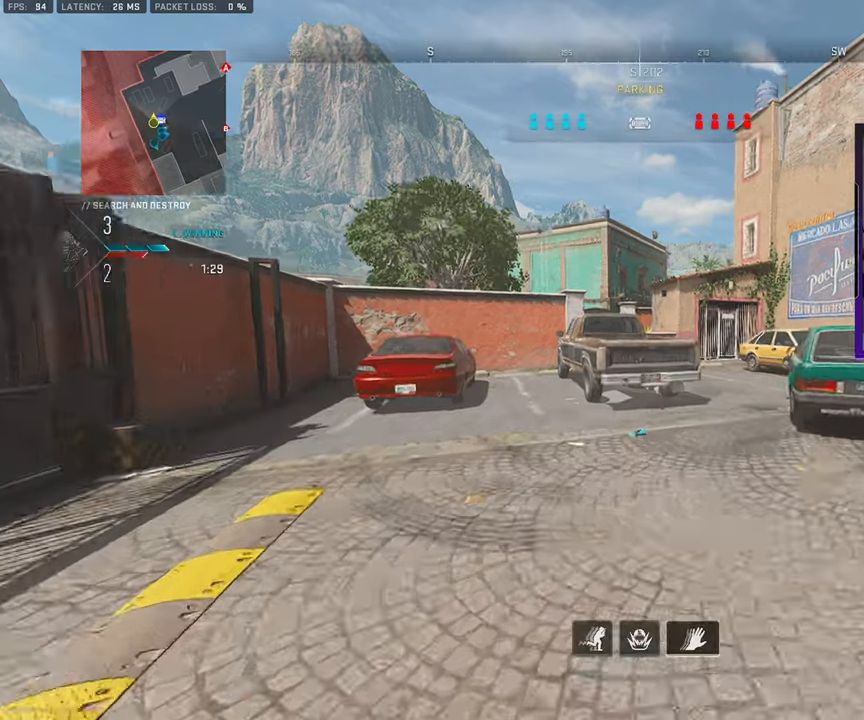
{"buttons": ["L3"], "left_stick": "up", "right_stick": "center", "events": [[17, "L3", "down"], [133, "right_stick", "center"], [150, "L3", "up"], [250, "L3", "down"], [367, "L3", "up"], [483, "L3", "down"]]}
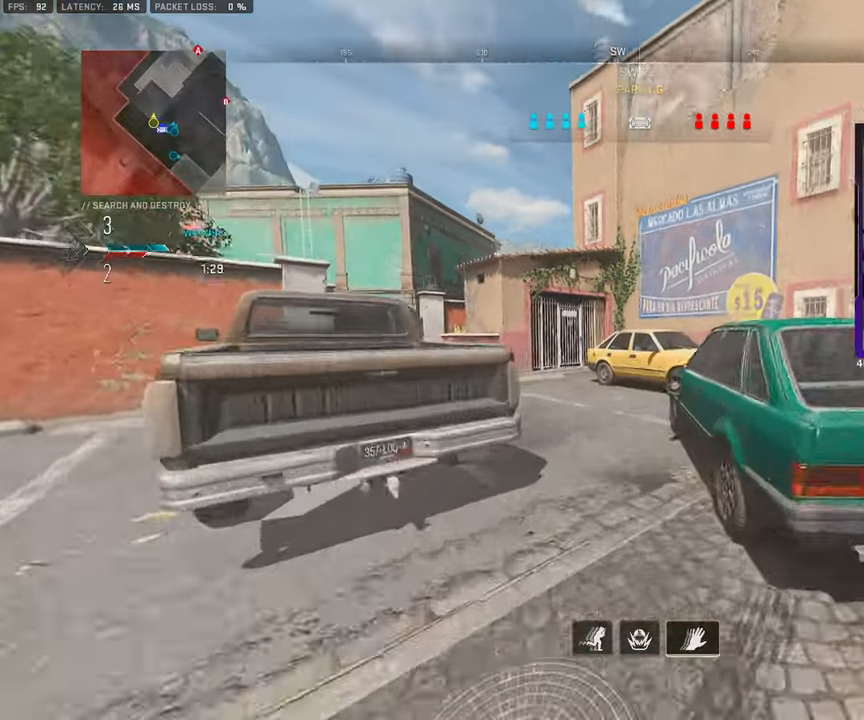
{"buttons": ["L3"], "left_stick": "up-left", "right_stick": "center", "events": [[100, "L3", "up"], [217, "L3", "down"], [250, "right_stick", "left"], [350, "L3", "up"], [467, "L3", "down"], [467, "left_stick", "up-left"], [467, "right_stick", "center"]]}
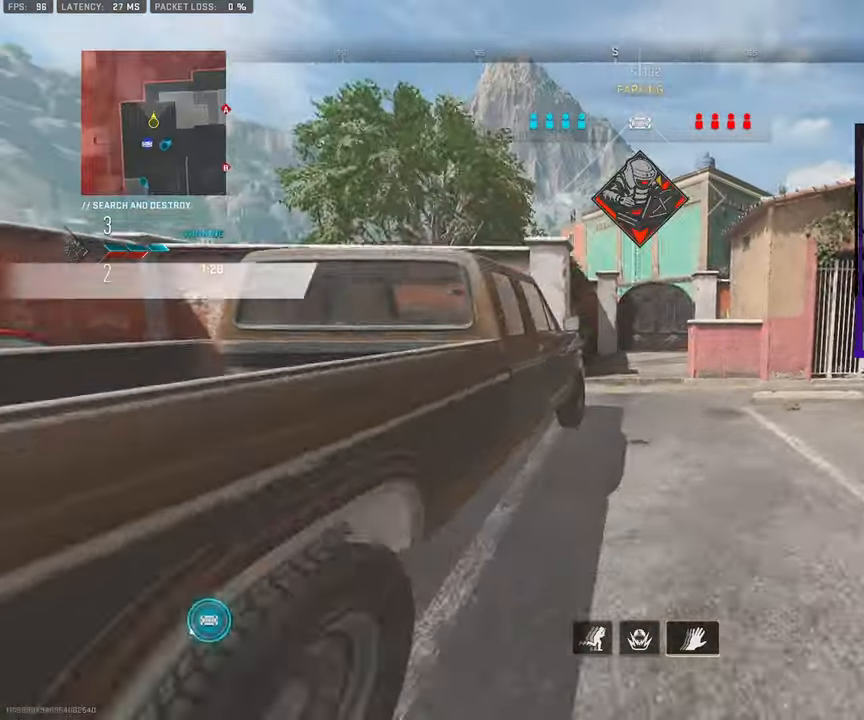
{"buttons": ["L3"], "left_stick": "up", "right_stick": "center", "events": [[67, "L3", "up"], [183, "L3", "down"], [300, "L3", "up"], [300, "left_stick", "up"], [400, "L3", "down"]]}
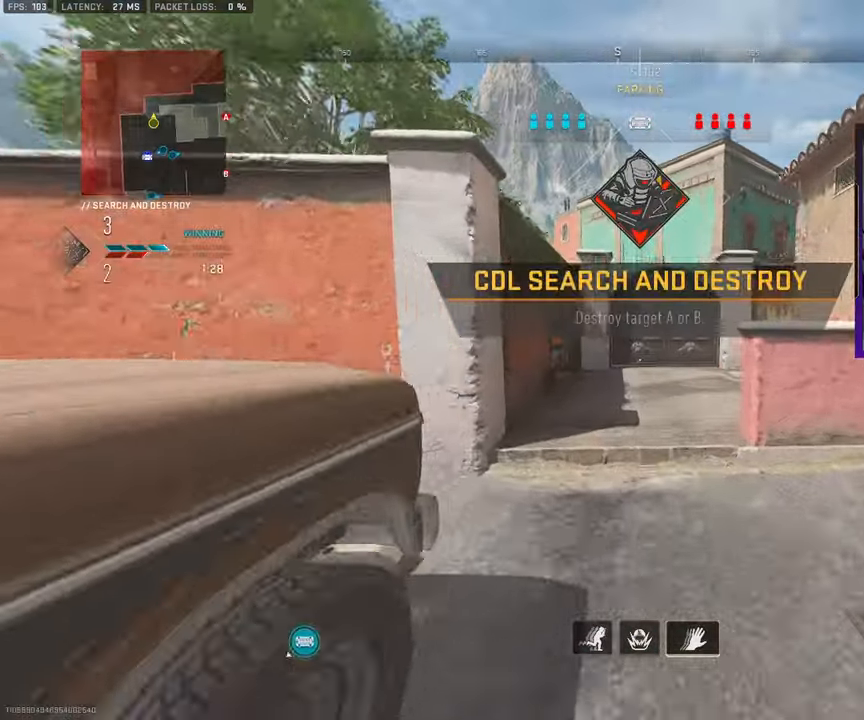
{"buttons": [], "left_stick": "up", "right_stick": "right", "events": [[17, "L3", "up"], [117, "L3", "down"], [233, "L3", "up"], [300, "right_stick", "right"], [350, "L3", "down"], [467, "L3", "up"]]}